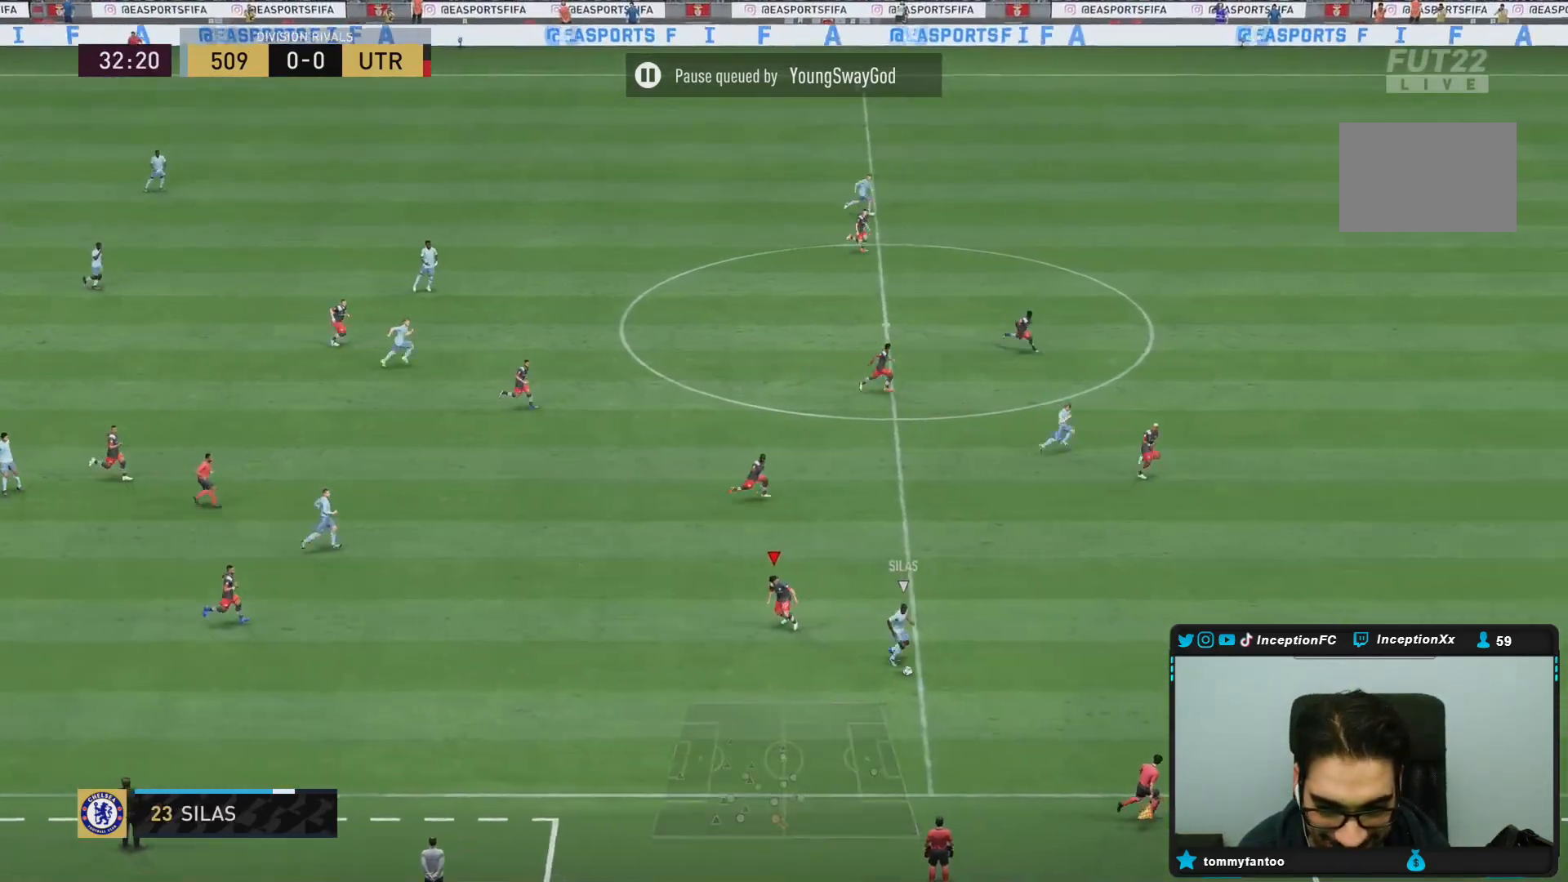
Gameplay with a controller (PlayStation layout); each line is a JSON object with the inputs held at the frame after it. "events" lists button and stick changes between this image and that frame as [ms after this image, input, new state], when the widget could be followed in between. Not read: L3 R3.
{"buttons": ["R2"], "left_stick": "right", "right_stick": "center"}
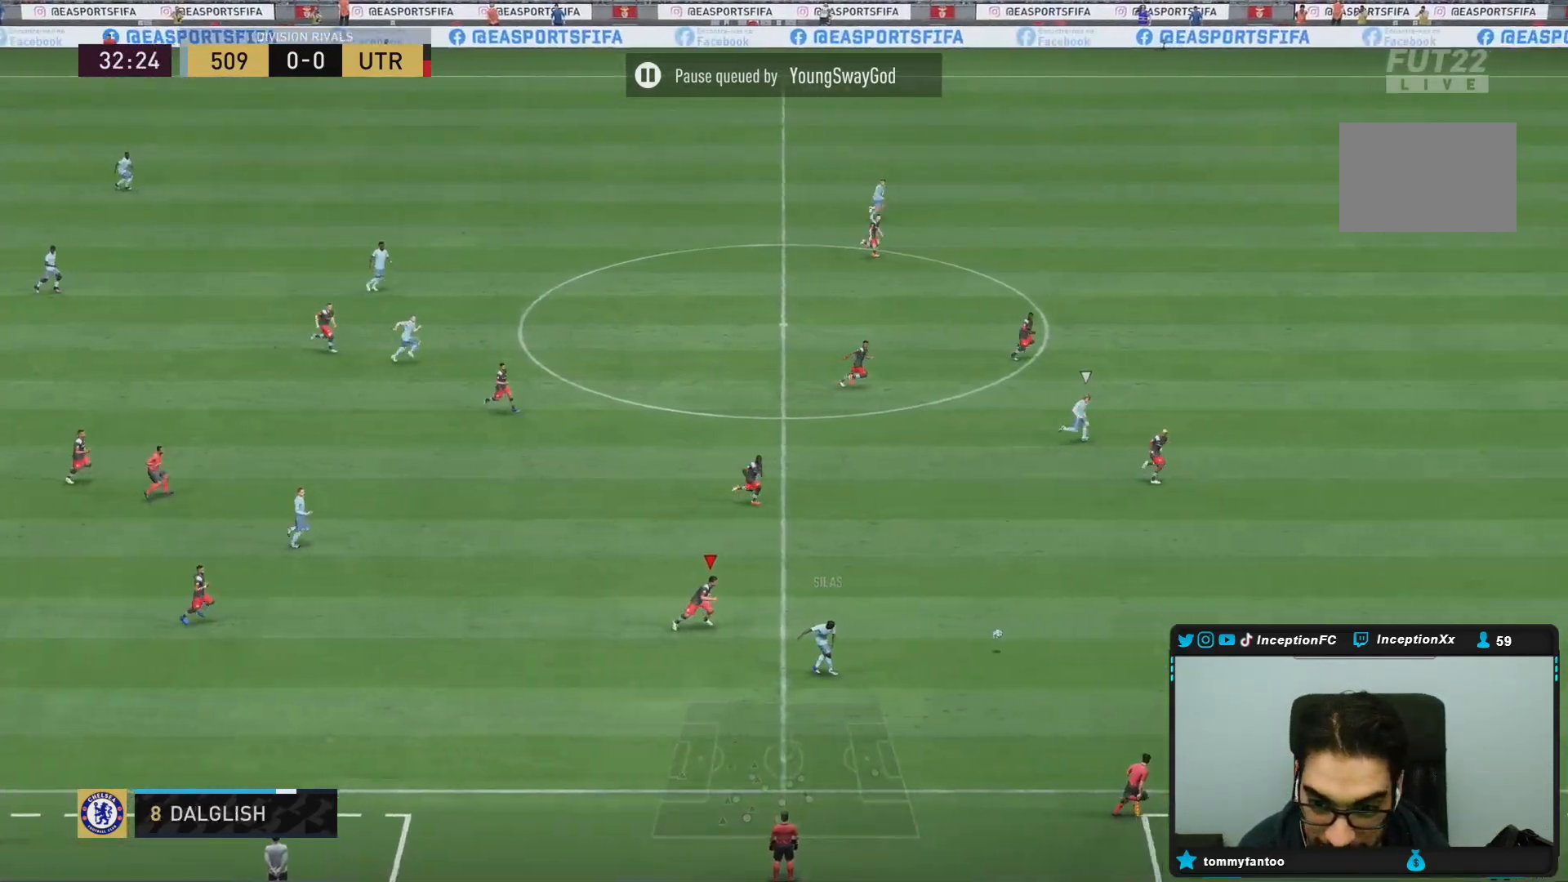
{"buttons": ["R2"], "left_stick": "right", "right_stick": "center", "events": [[383, "L1", "down"], [450, "L1", "up"]]}
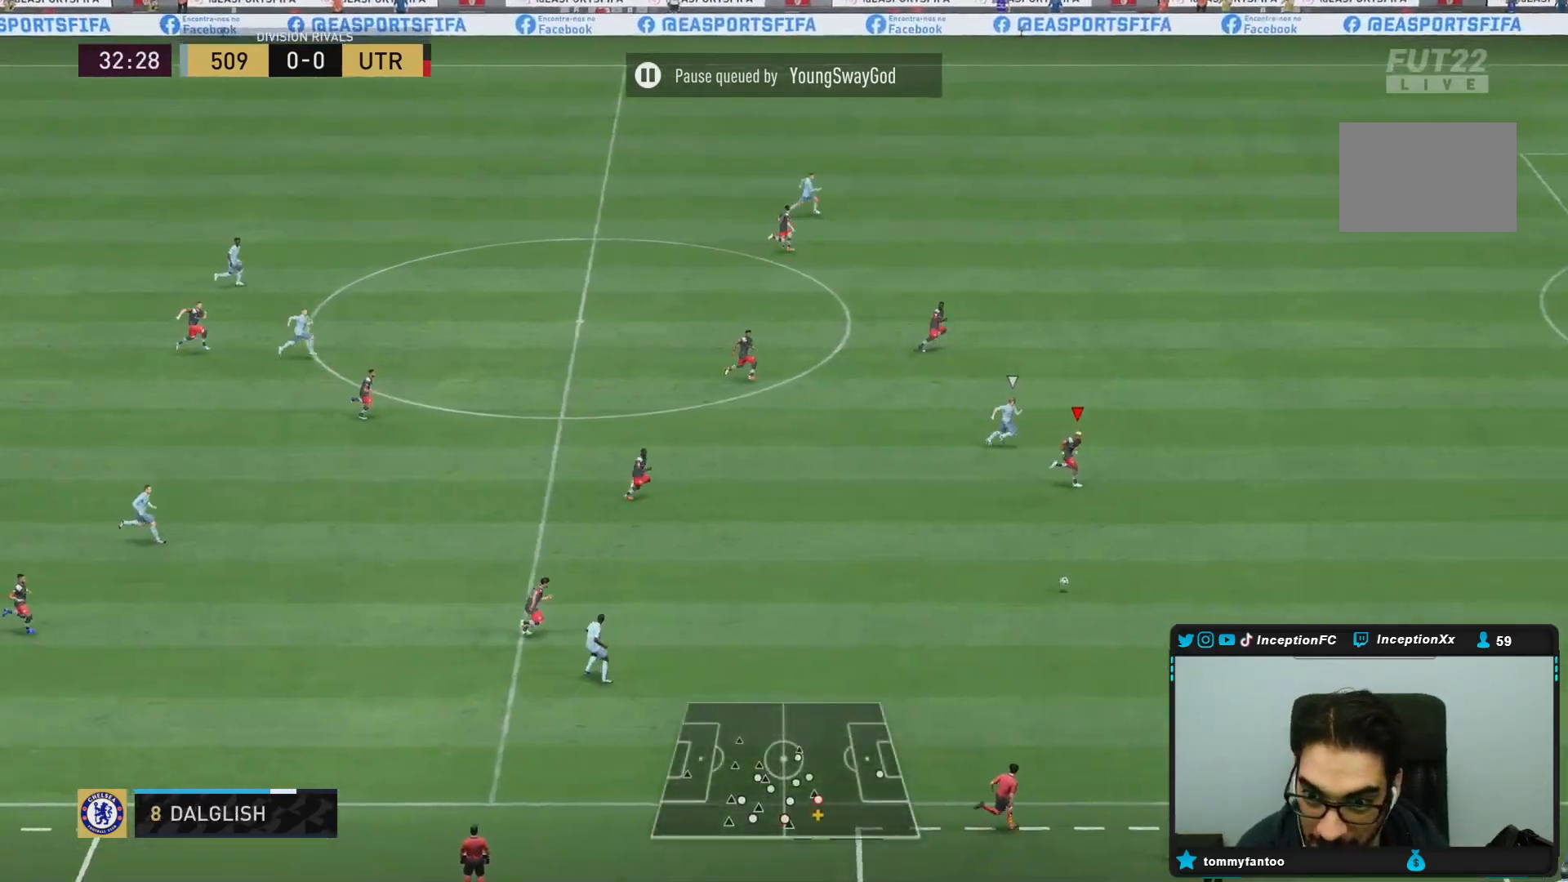
{"buttons": ["R2"], "left_stick": "right", "right_stick": "center", "events": []}
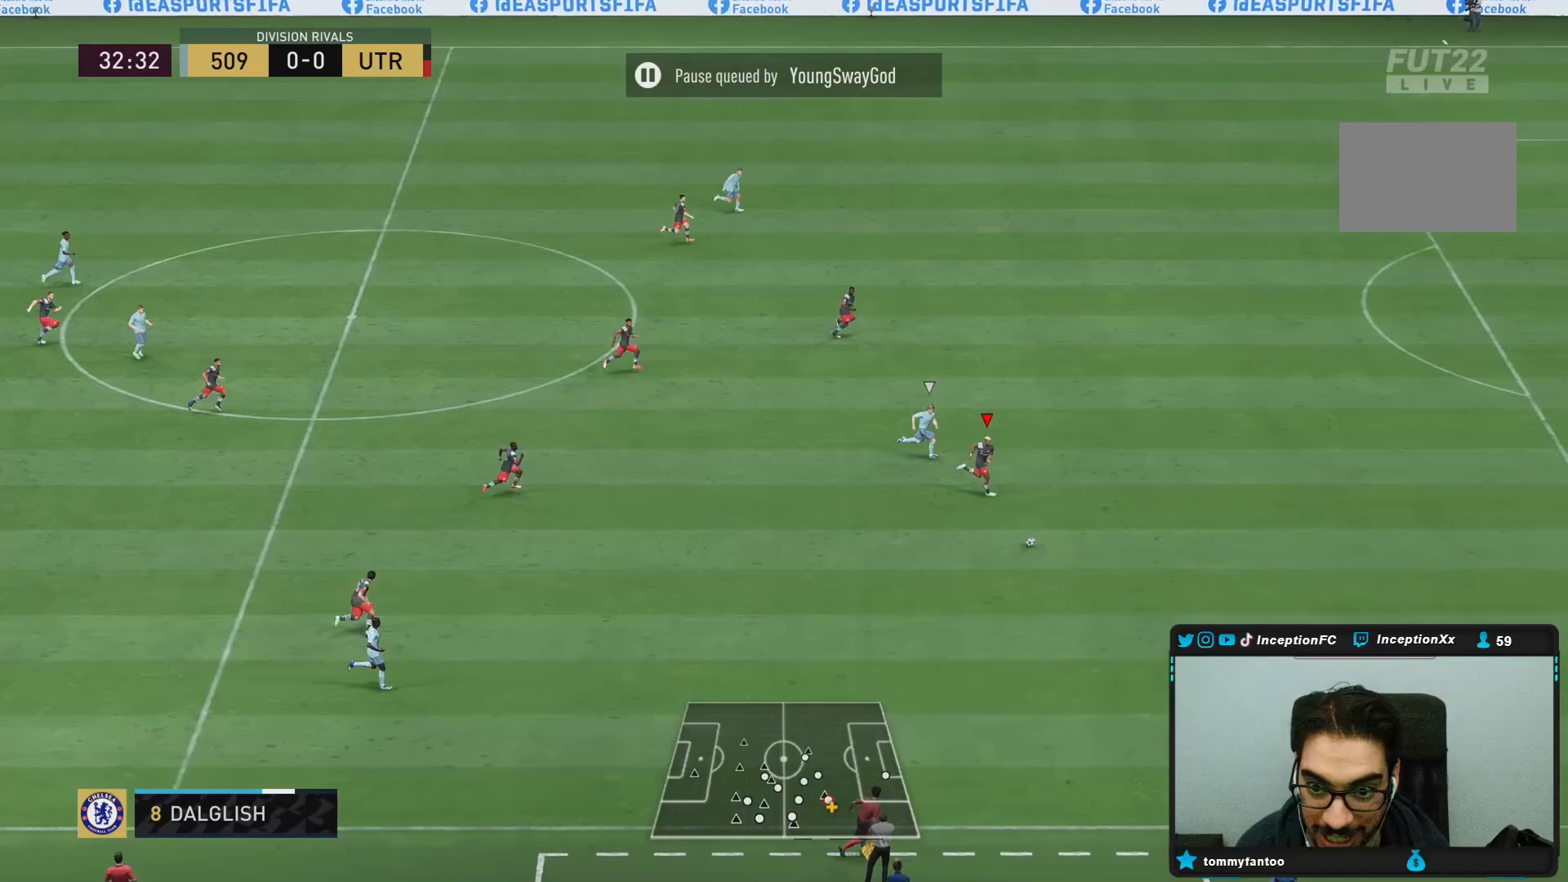
{"buttons": ["R2"], "left_stick": "down-right", "right_stick": "center", "events": [[400, "left_stick", "down-right"]]}
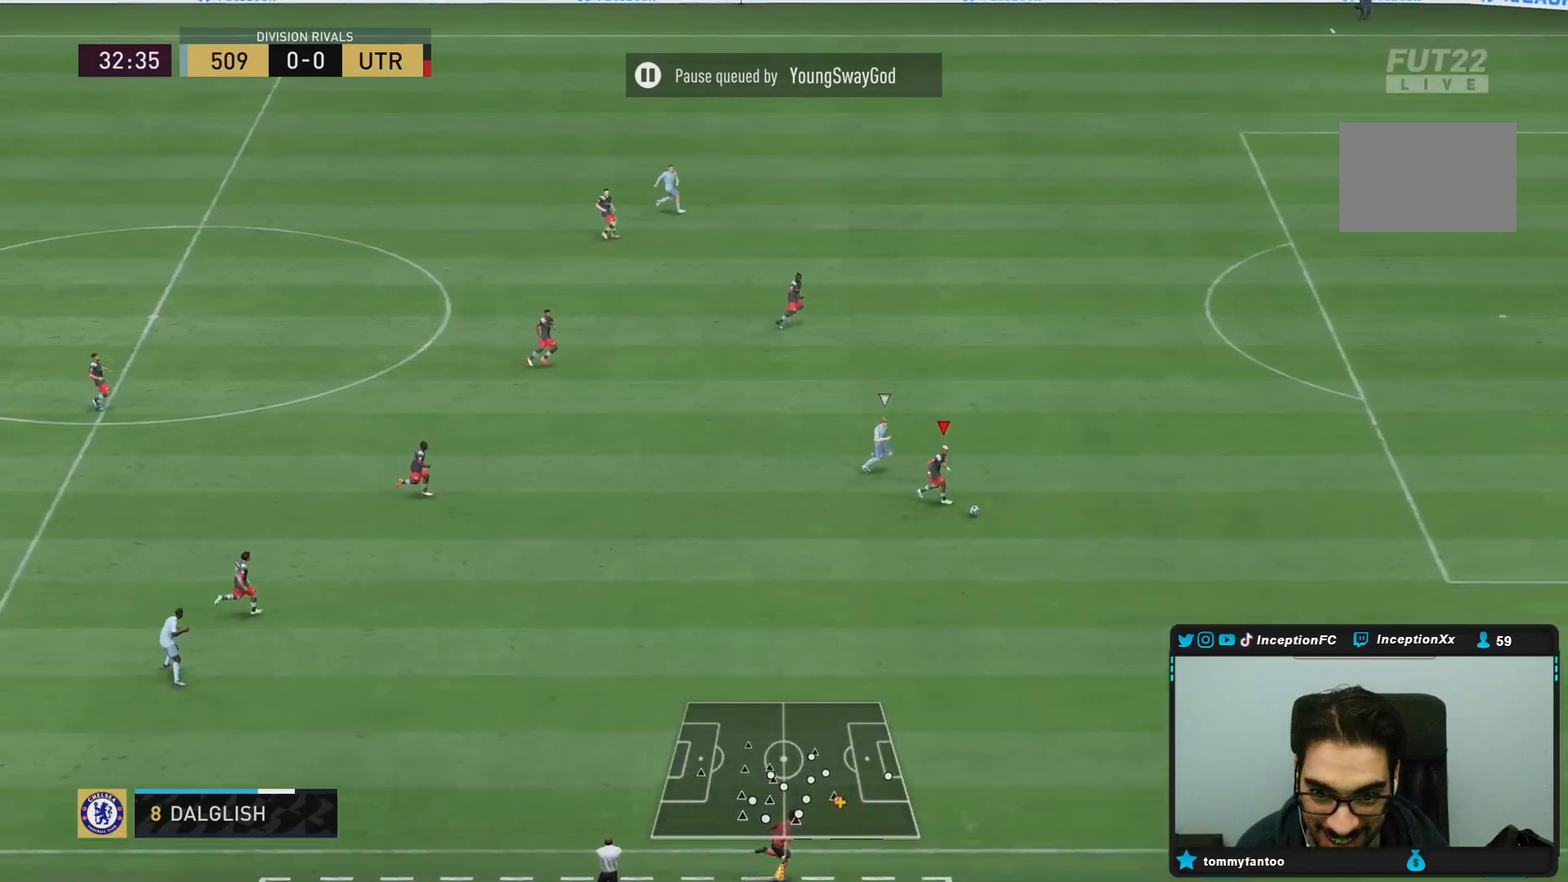
{"buttons": [], "left_stick": "down-right", "right_stick": "center", "events": [[183, "R2", "up"]]}
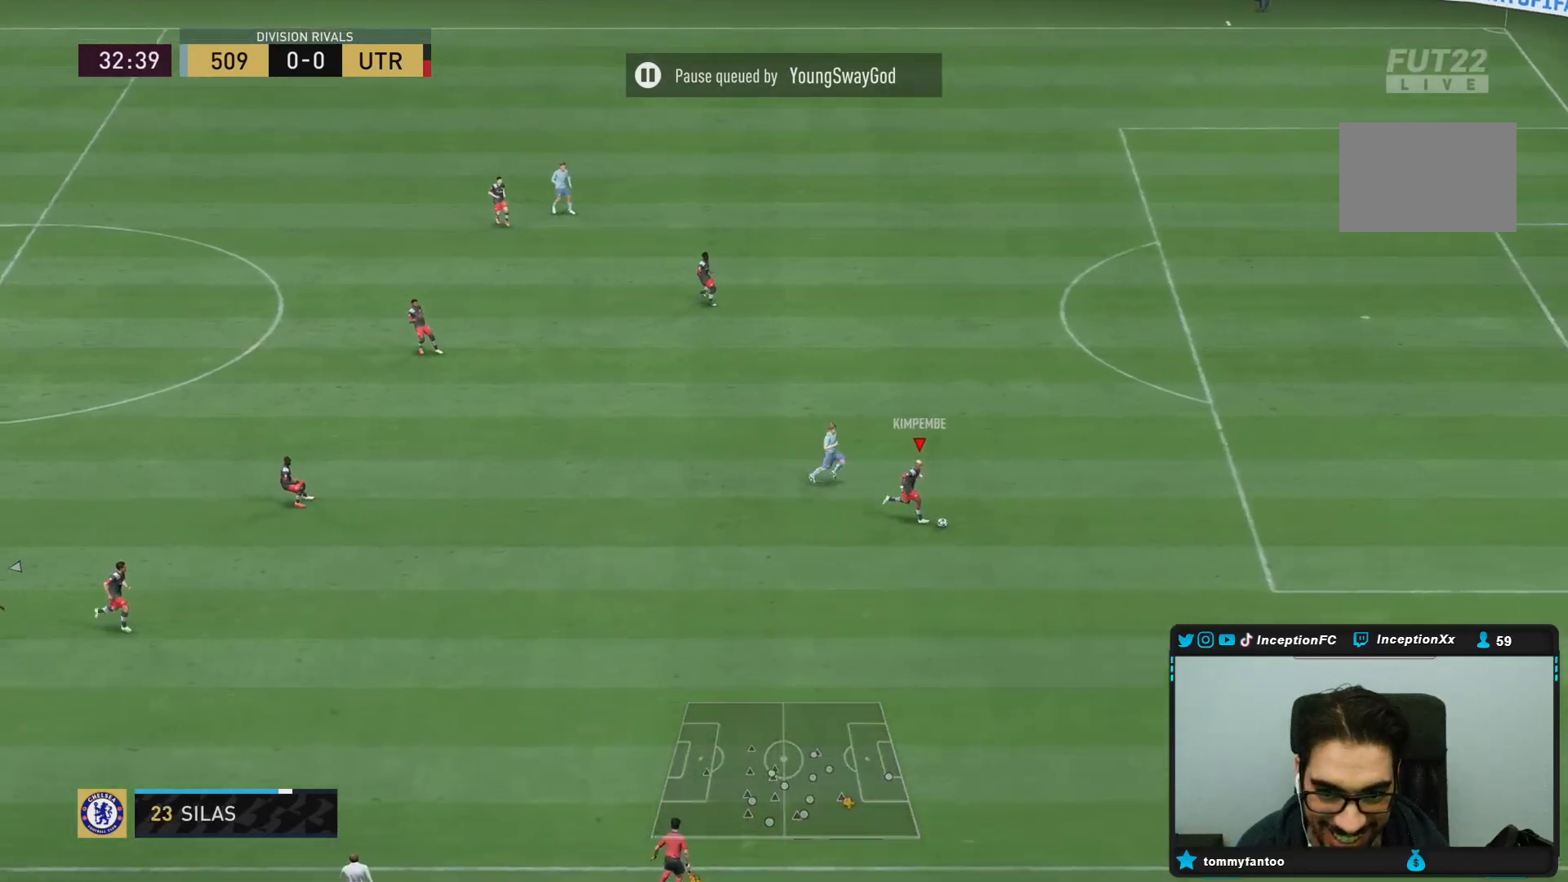
{"buttons": [], "left_stick": "down", "right_stick": "center", "events": [[67, "left_stick", "down"]]}
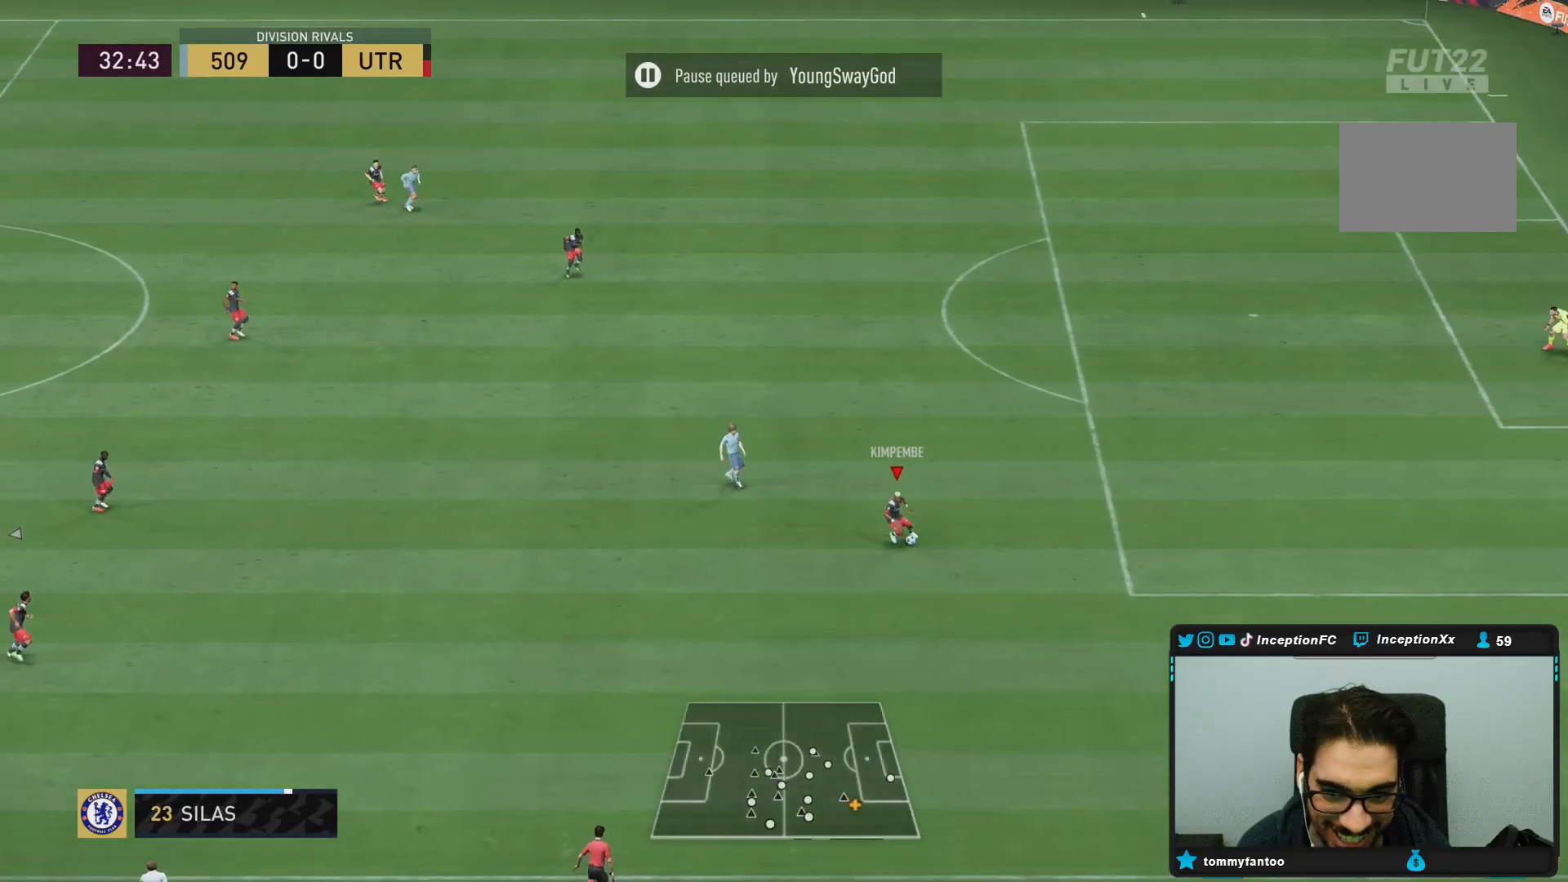
{"buttons": [], "left_stick": "left", "right_stick": "center", "events": [[350, "CROSS", "down"], [350, "left_stick", "left"], [483, "CROSS", "up"]]}
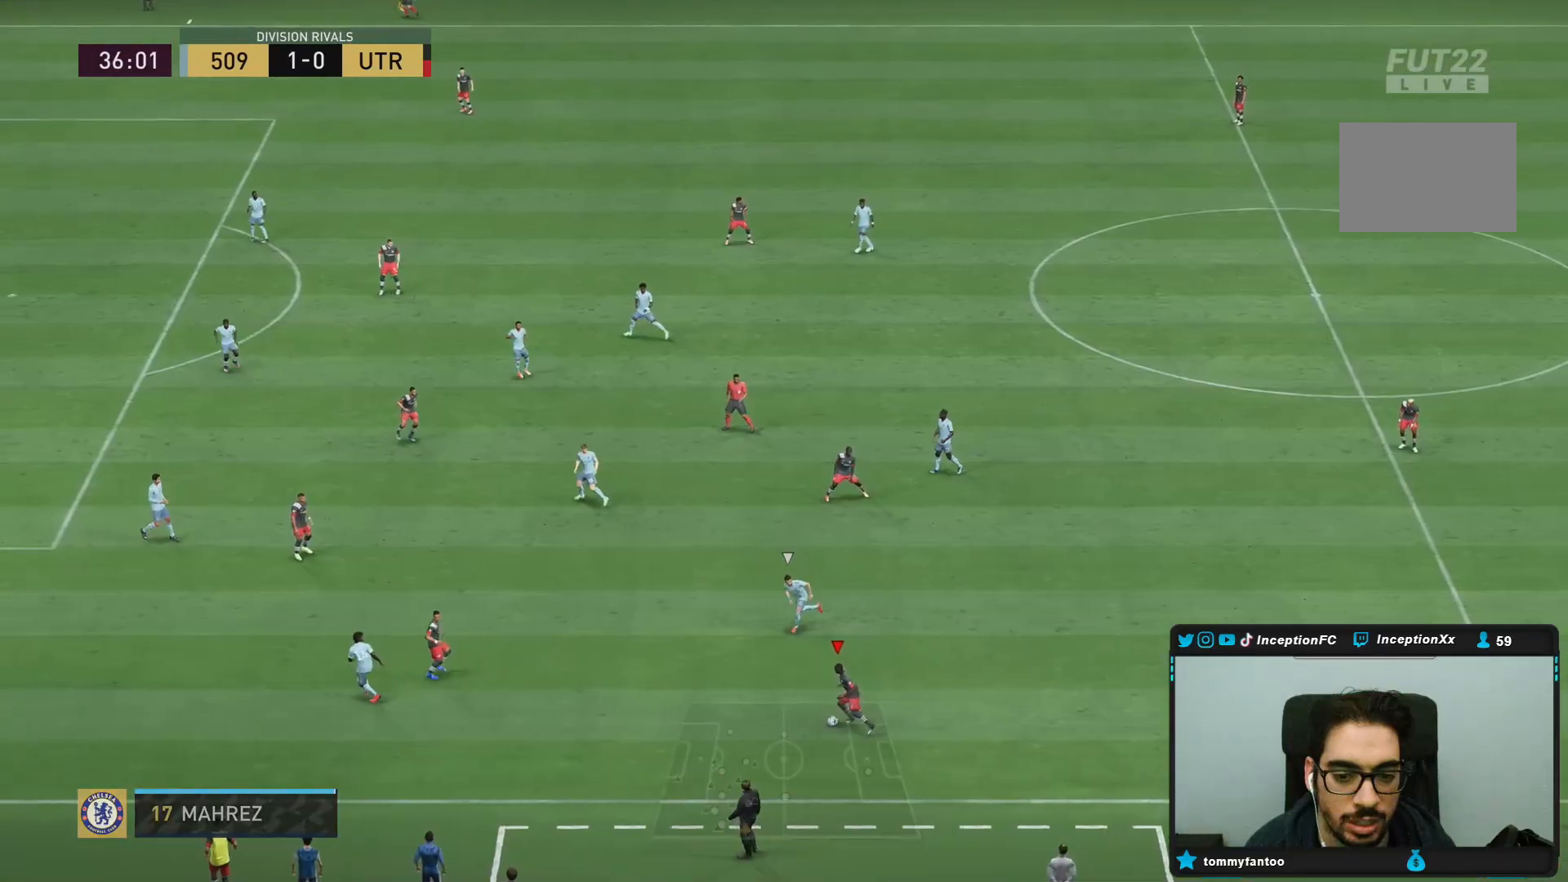
{"buttons": [], "left_stick": "up", "right_stick": "center", "events": [[267, "left_stick", "center"], [317, "R2", "down"], [467, "left_stick", "up"], [500, "R2", "up"]]}
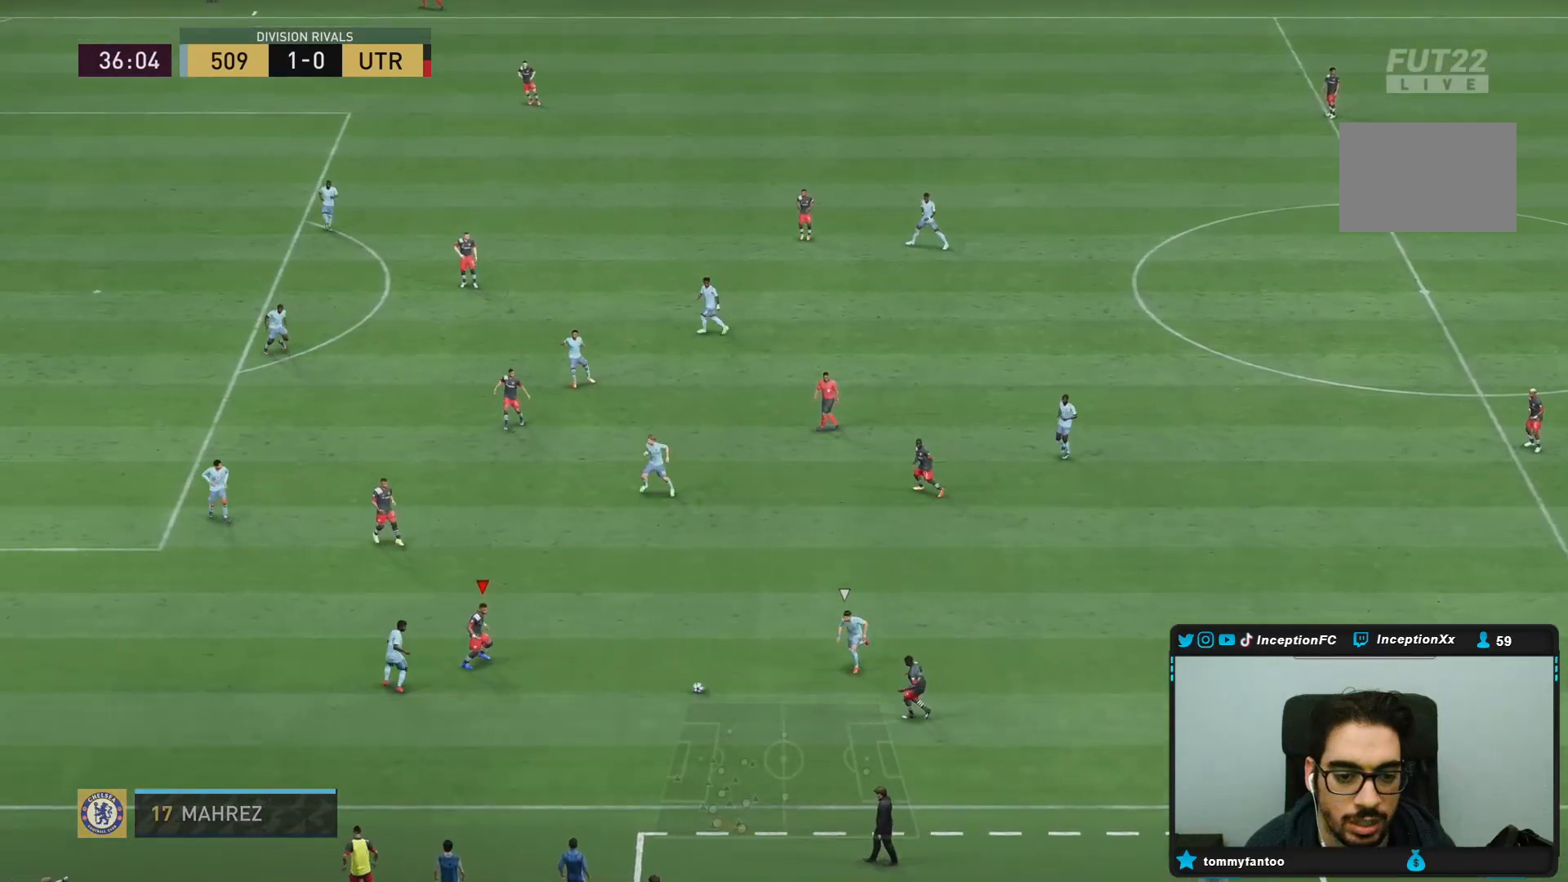
{"buttons": [], "left_stick": "up-left", "right_stick": "center", "events": [[233, "CROSS", "down"], [333, "CROSS", "up"], [500, "left_stick", "up-left"]]}
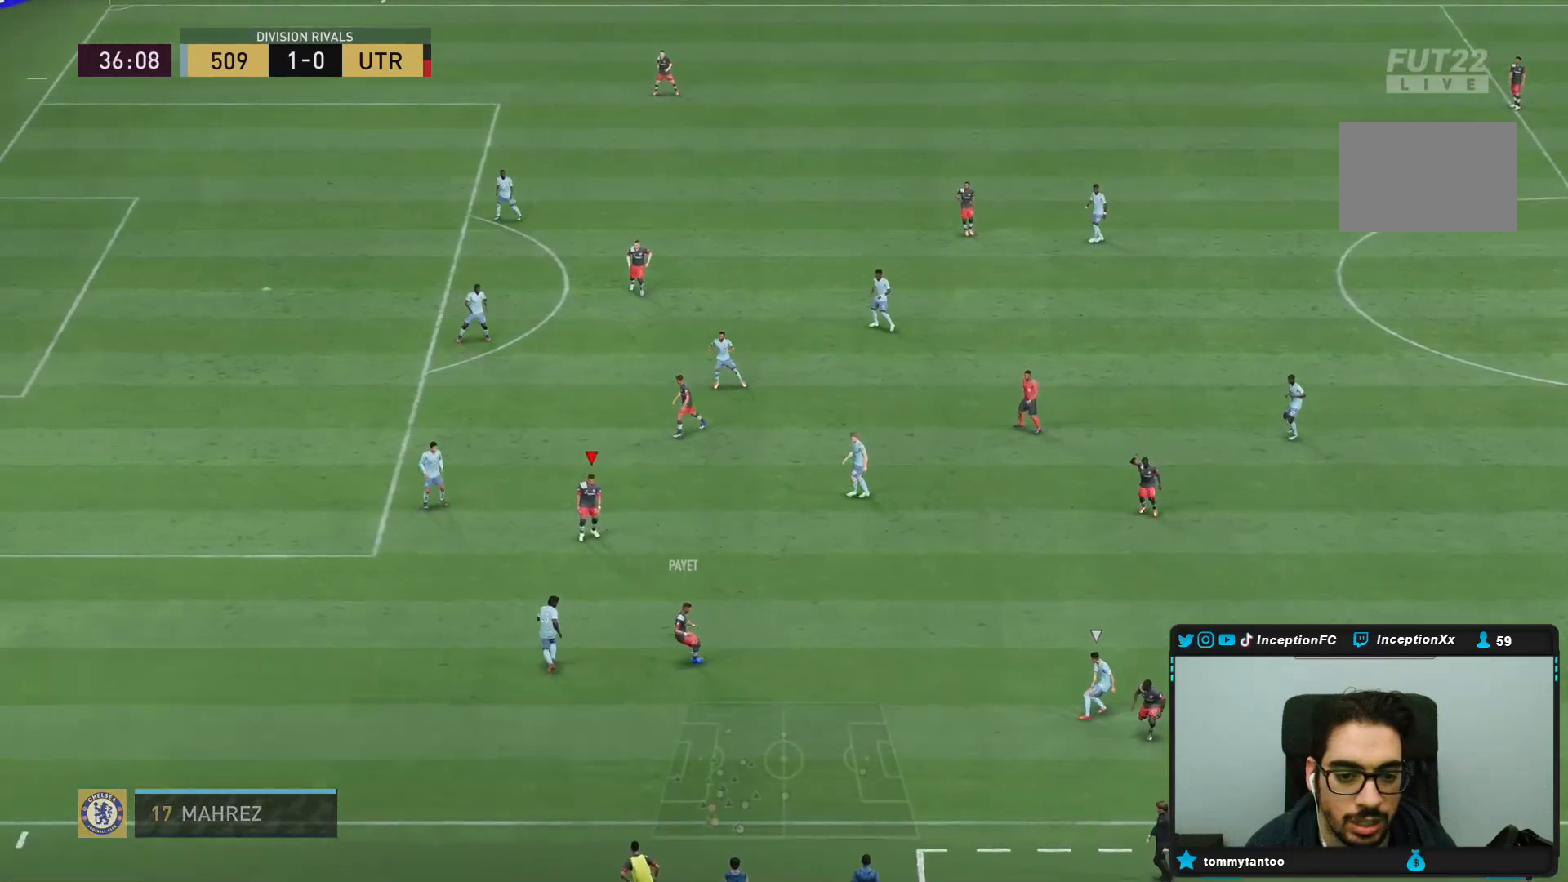
{"buttons": [], "left_stick": "up-left", "right_stick": "center", "events": [[150, "R2", "down"], [333, "R2", "up"]]}
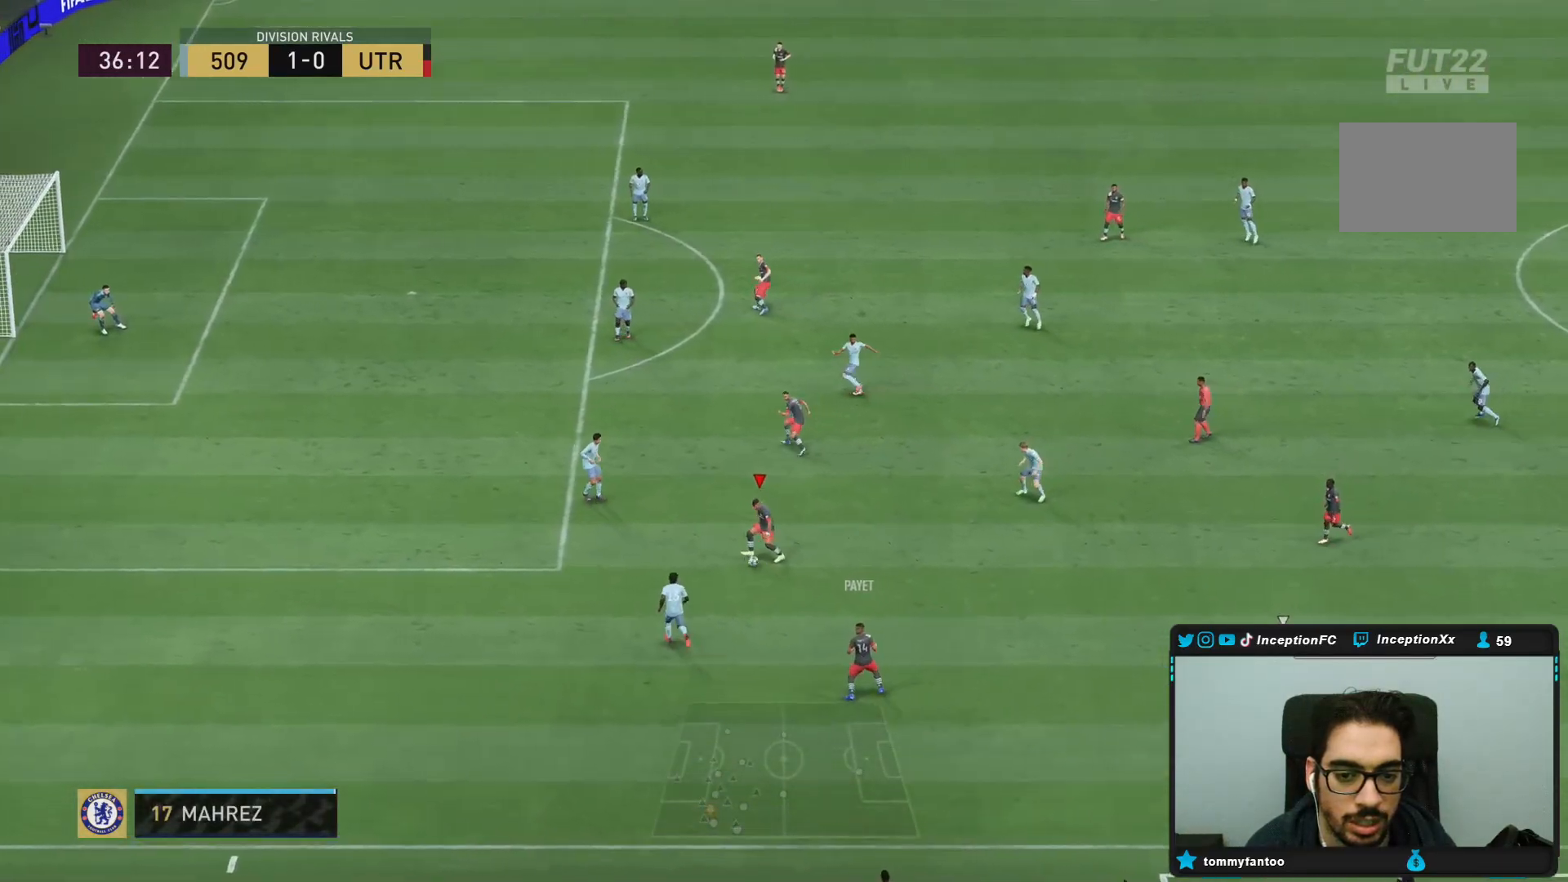
{"buttons": [], "left_stick": "center", "right_stick": "up-right", "events": [[333, "left_stick", "center"], [500, "right_stick", "up-right"]]}
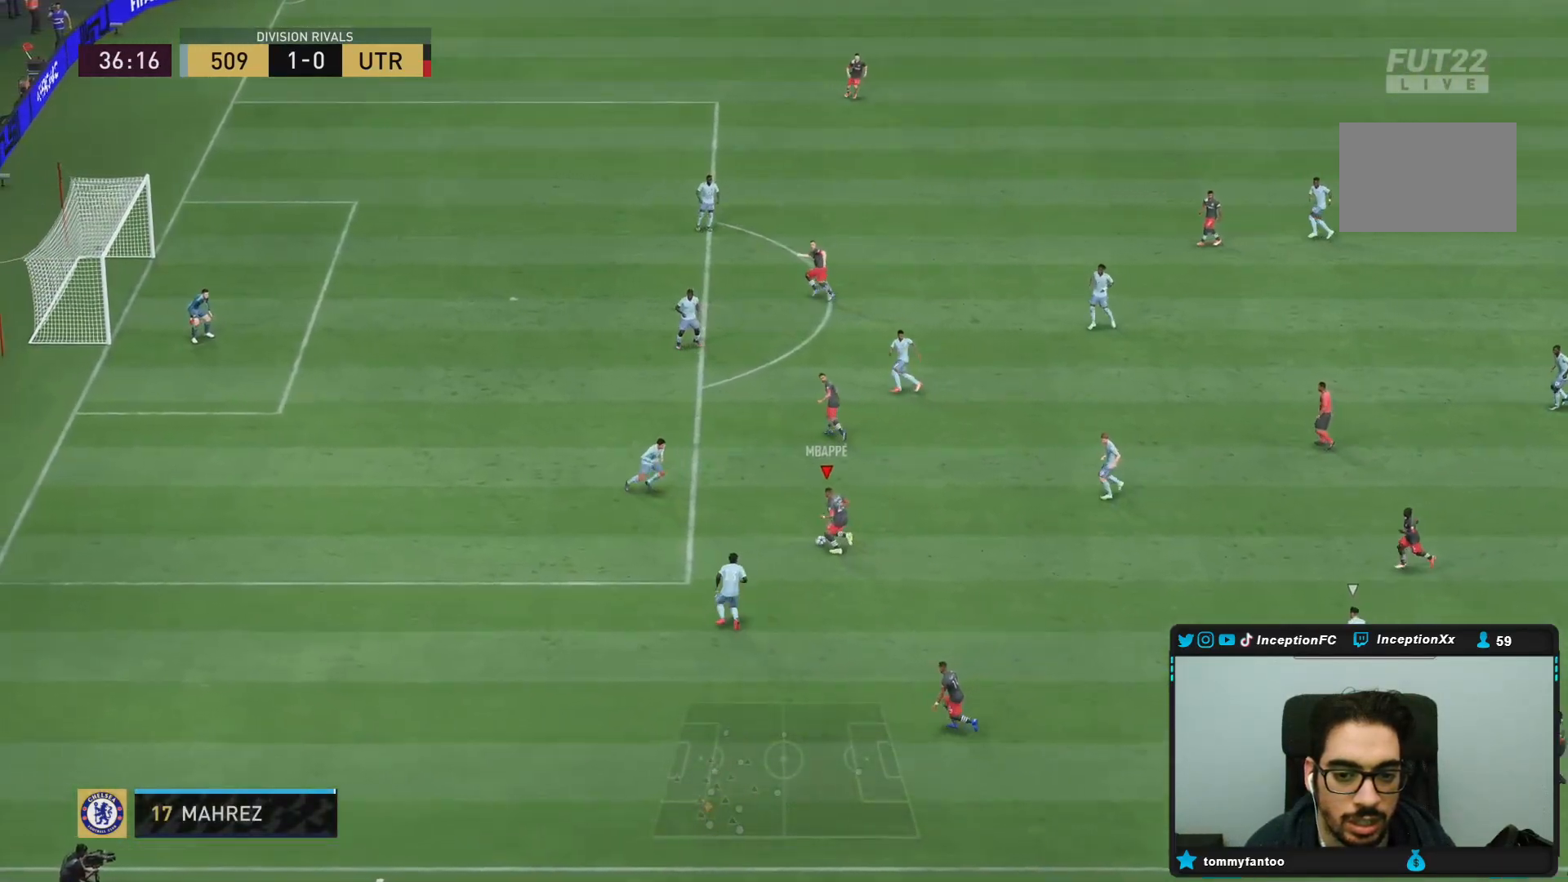
{"buttons": [], "left_stick": "up-right", "right_stick": "center", "events": [[350, "right_stick", "center"], [467, "left_stick", "up-right"]]}
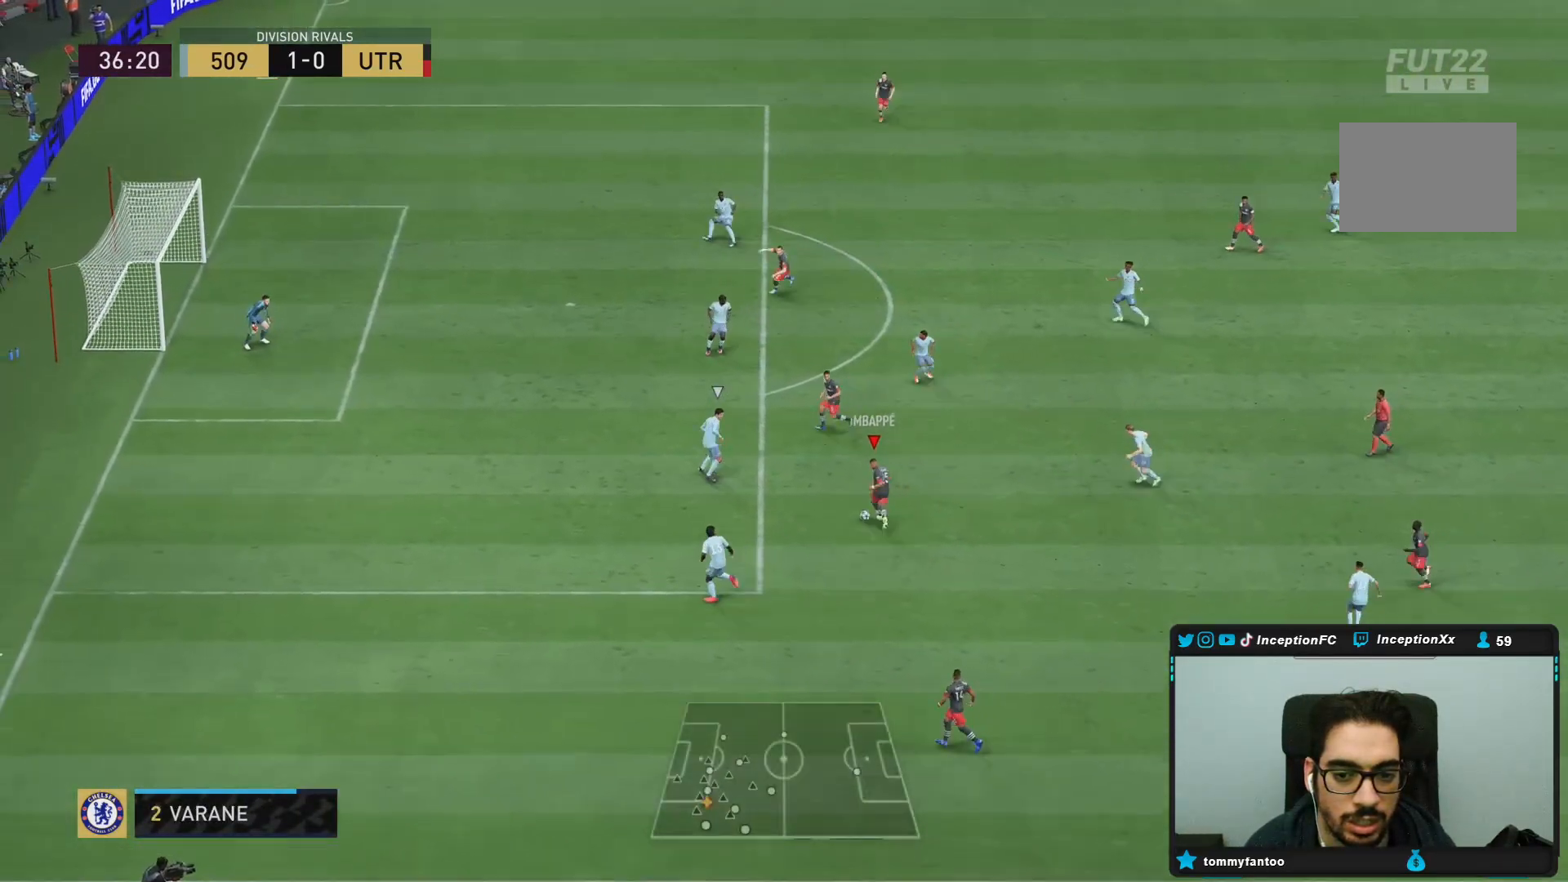
{"buttons": [], "left_stick": "center", "right_stick": "center", "events": [[250, "CIRCLE", "down"], [250, "R1", "down"], [433, "left_stick", "center"], [483, "CIRCLE", "up"], [483, "R1", "up"]]}